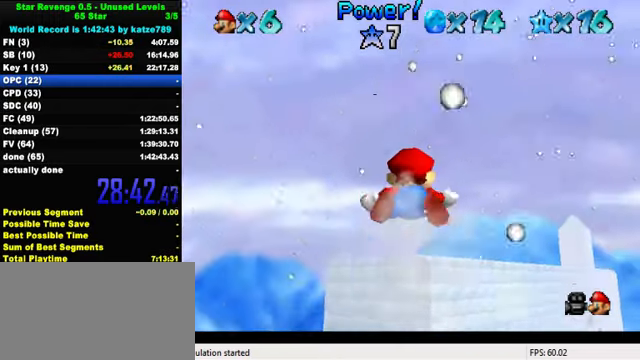
Gameplay with keyboard; each line is a JSON object with the keys held at the frame after it. "events" lists presses ("down") and releases ("up") of "a", "c", "ctrl", "d", "down", "left", "return", "right", "s", "shift", "up", "w", "x" and "y" between this image and that frame as [ms after this image, input, new state], when the widget could be followed in between. No other keys are recorded. Mouse input is not recorded.
{"keys": [], "events": []}
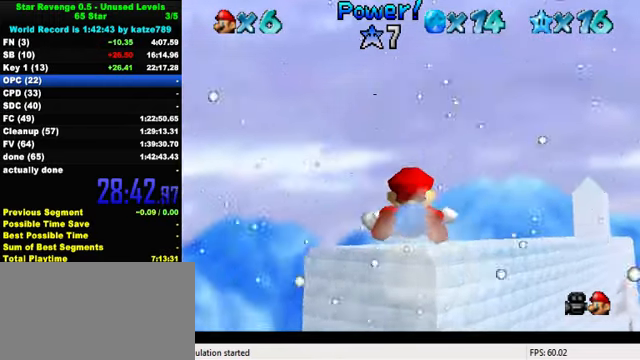
{"keys": ["right"], "events": [[334, "right", "down"]]}
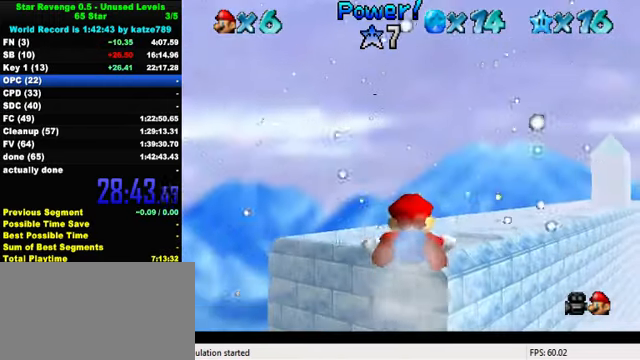
{"keys": ["right"], "events": []}
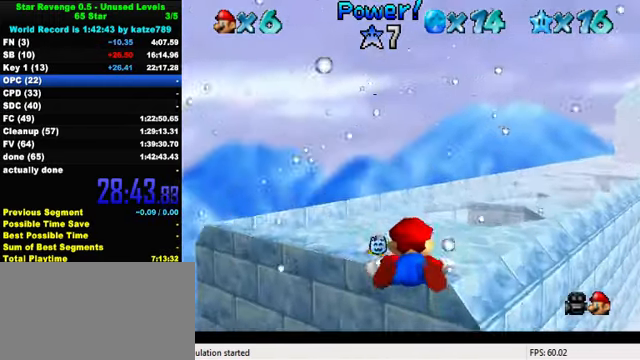
{"keys": ["up"], "events": [[200, "up", "down"], [400, "right", "up"]]}
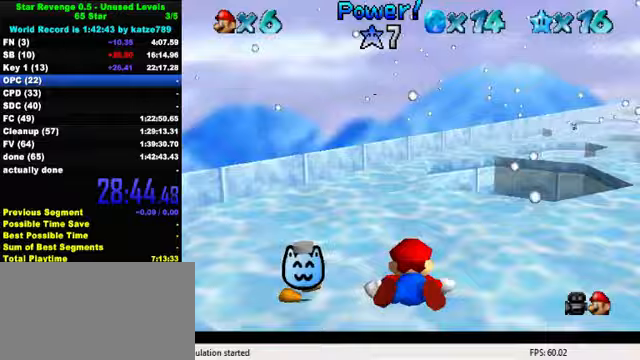
{"keys": ["right", "up"], "events": [[200, "s", "down"], [267, "s", "up"], [367, "right", "down"]]}
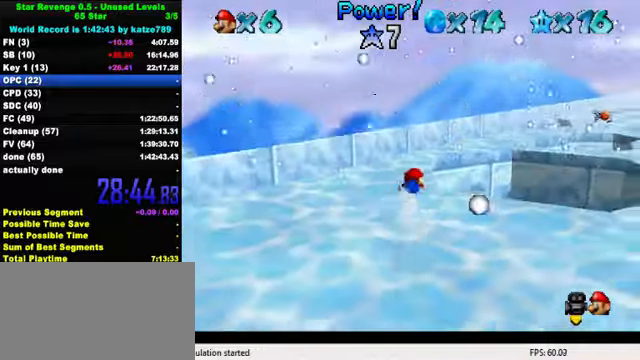
{"keys": ["right"], "events": [[33, "ctrl", "down"], [67, "shift", "down"], [167, "shift", "up"], [200, "ctrl", "up"], [200, "up", "up"], [267, "a", "down"], [400, "a", "up"]]}
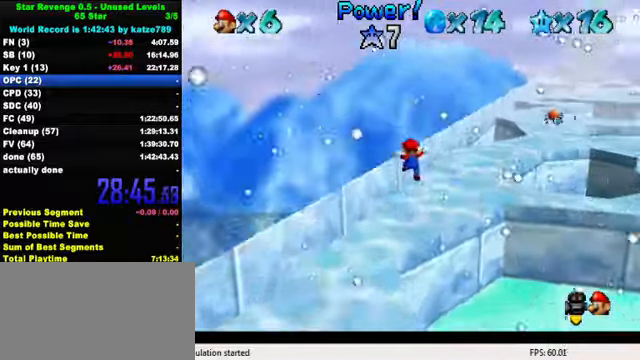
{"keys": ["up"], "events": [[67, "up", "down"], [367, "right", "up"]]}
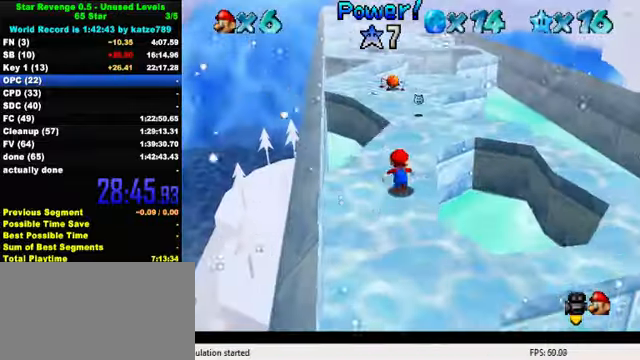
{"keys": ["ctrl", "up"], "events": [[67, "shift", "down"], [333, "shift", "up"], [400, "ctrl", "down"]]}
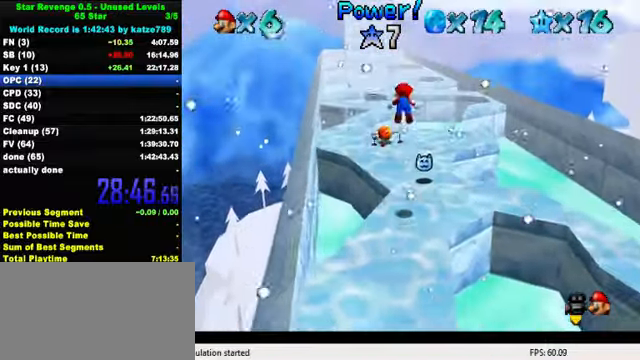
{"keys": ["left", "up"], "events": [[100, "ctrl", "up"], [433, "left", "down"]]}
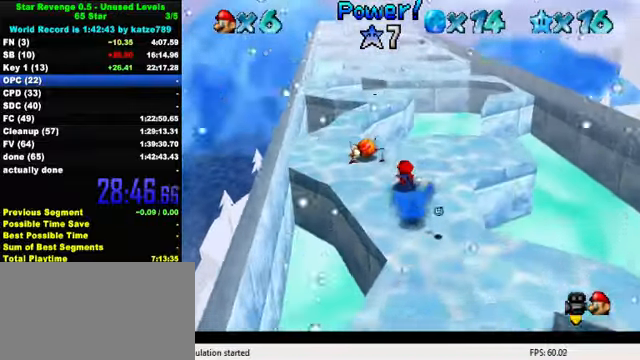
{"keys": ["ctrl", "shift", "up"], "events": [[100, "left", "up"], [233, "ctrl", "down"], [300, "shift", "down"]]}
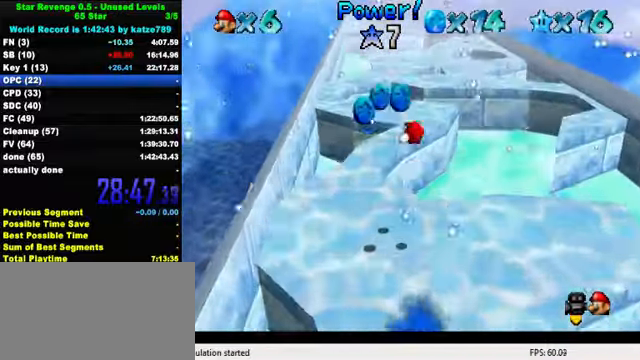
{"keys": ["shift", "up"], "events": [[33, "ctrl", "up"], [33, "shift", "up"], [433, "shift", "down"]]}
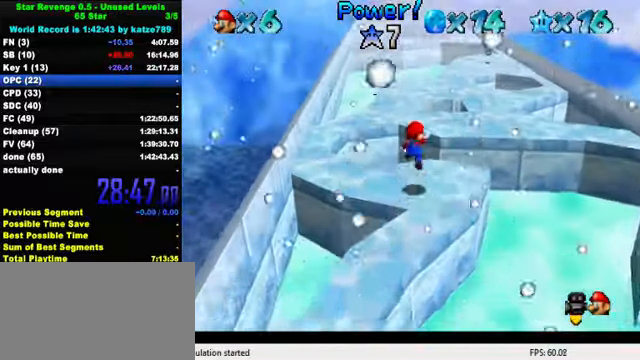
{"keys": ["up"], "events": [[100, "ctrl", "down"], [233, "ctrl", "up"], [233, "shift", "up"], [400, "a", "down"], [467, "a", "up"]]}
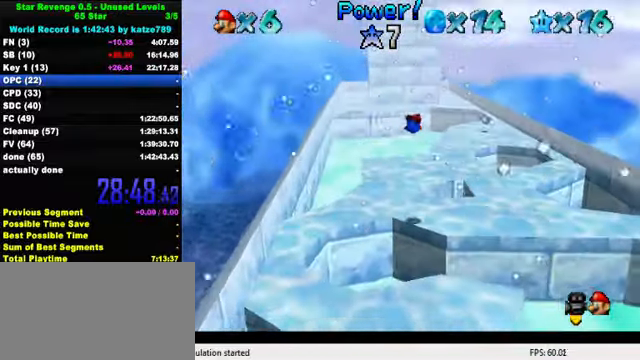
{"keys": ["right", "up"], "events": [[300, "right", "down"]]}
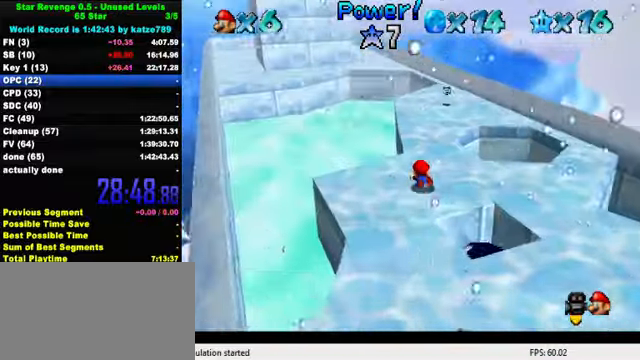
{"keys": ["up"], "events": [[200, "right", "up"], [300, "left", "down"], [433, "left", "up"]]}
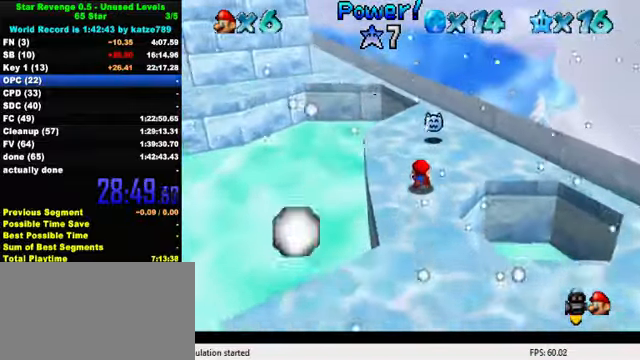
{"keys": ["up"], "events": []}
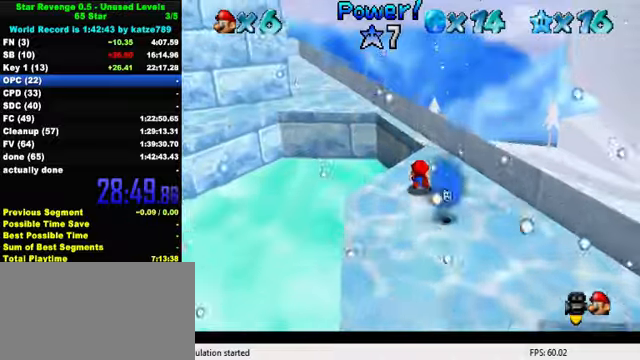
{"keys": ["left", "shift", "up"], "events": [[133, "left", "down"], [266, "shift", "down"], [300, "ctrl", "down"], [500, "ctrl", "up"]]}
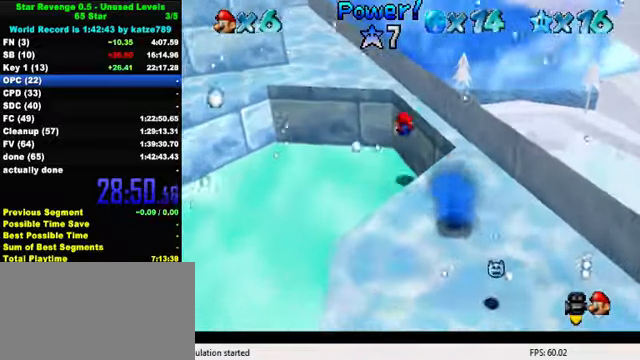
{"keys": ["left", "up"], "events": [[33, "shift", "up"], [200, "left", "up"], [266, "left", "down"], [333, "left", "up"], [500, "left", "down"]]}
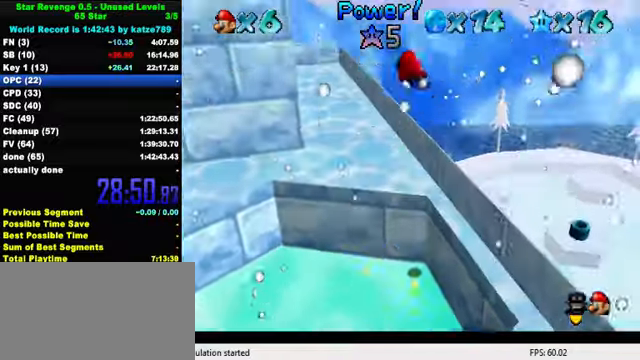
{"keys": ["left", "up"], "events": [[366, "d", "down"], [466, "d", "up"]]}
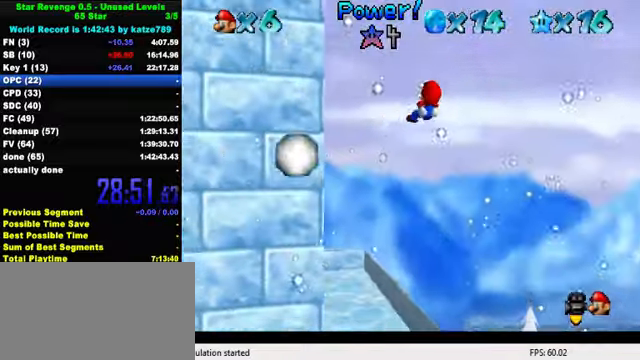
{"keys": ["up"], "events": [[66, "d", "down"], [66, "left", "up"], [233, "d", "up"], [333, "d", "down"], [500, "d", "up"]]}
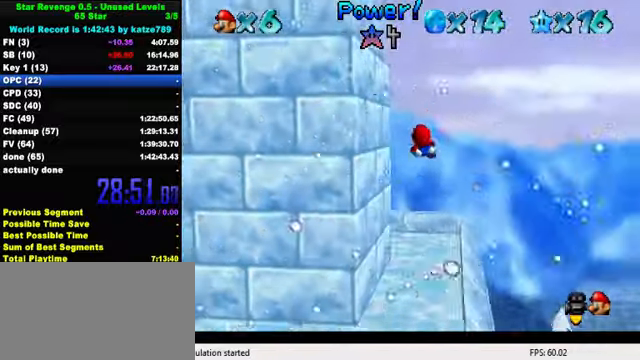
{"keys": ["d", "right", "up"], "events": [[100, "d", "down"], [266, "d", "up"], [366, "d", "down"], [466, "right", "down"]]}
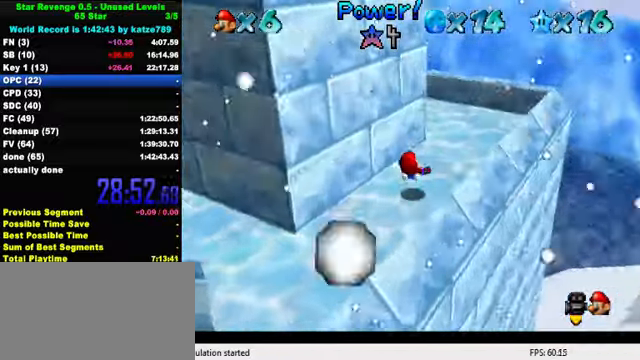
{"keys": ["d", "right", "up"], "events": [[33, "d", "up"], [133, "d", "down"], [300, "d", "up"], [400, "d", "down"]]}
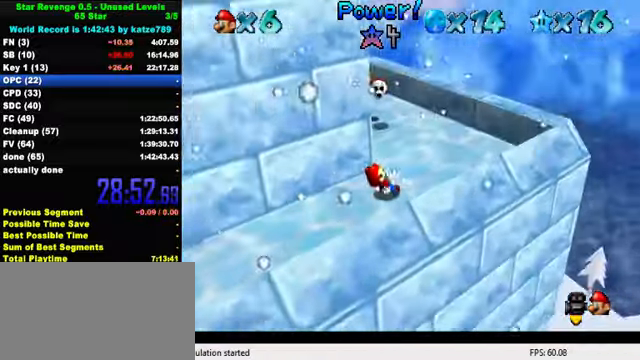
{"keys": ["up"], "events": [[33, "d", "up"], [133, "right", "up"]]}
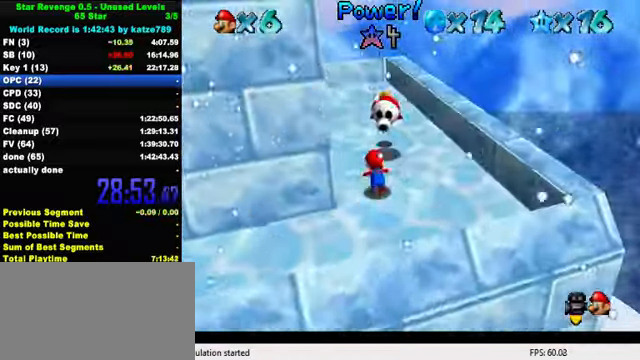
{"keys": ["d"], "events": [[100, "shift", "down"], [133, "ctrl", "down"], [166, "right", "down"], [266, "ctrl", "up"], [266, "right", "up"], [300, "shift", "up"], [433, "d", "down"], [500, "up", "up"]]}
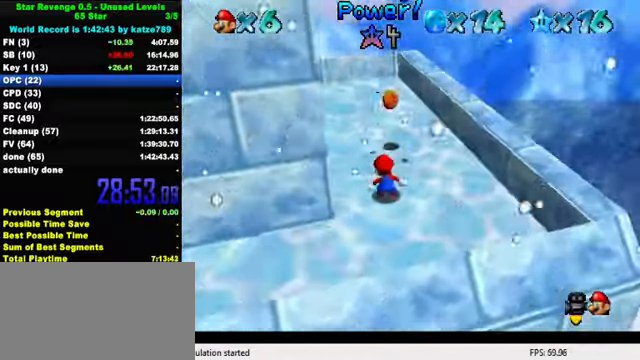
{"keys": ["up"], "events": [[33, "d", "up"], [133, "d", "down"], [133, "up", "down"], [233, "d", "up"], [333, "d", "down"], [333, "right", "down"], [400, "right", "up"], [466, "d", "up"]]}
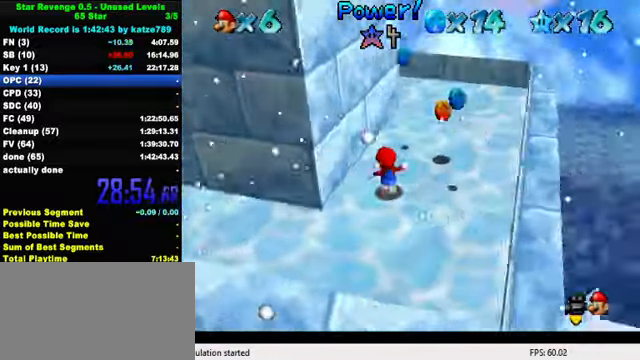
{"keys": ["down", "right"], "events": [[33, "d", "down"], [200, "d", "up"], [200, "right", "down"], [266, "d", "down"], [400, "d", "up"], [466, "up", "up"], [500, "down", "down"]]}
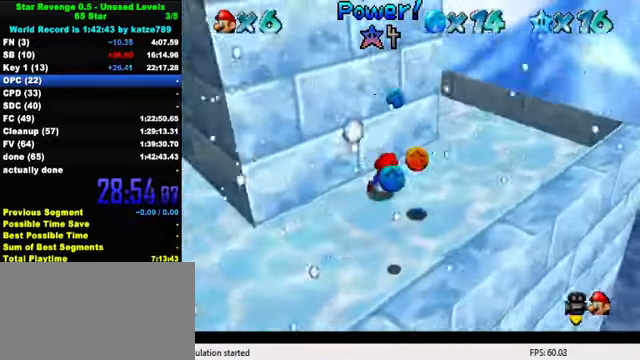
{"keys": ["left"], "events": [[200, "down", "up"], [200, "left", "down"], [267, "right", "up"], [334, "shift", "down"], [467, "shift", "up"]]}
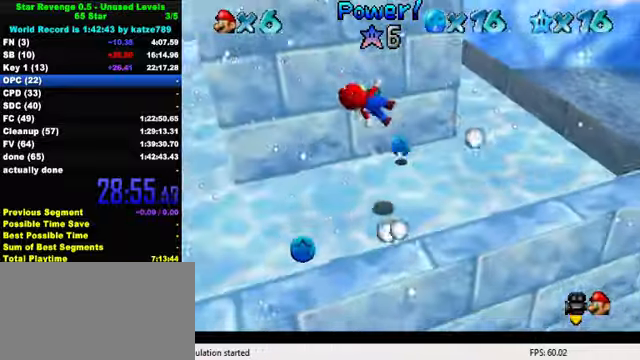
{"keys": ["up"], "events": [[67, "up", "down"], [267, "a", "down"], [367, "a", "up"], [500, "left", "up"]]}
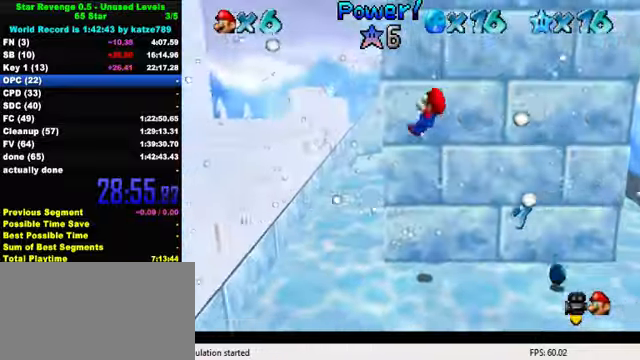
{"keys": ["up"], "events": []}
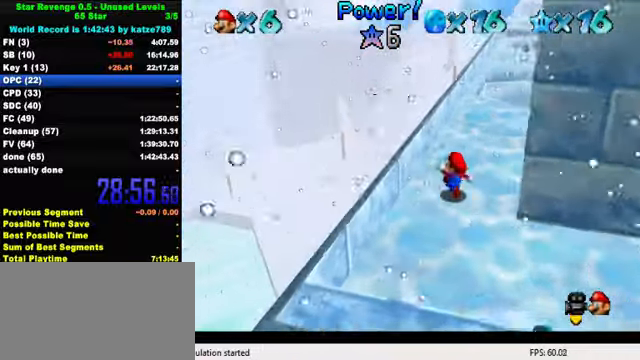
{"keys": ["up"], "events": [[167, "right", "down"], [367, "right", "up"]]}
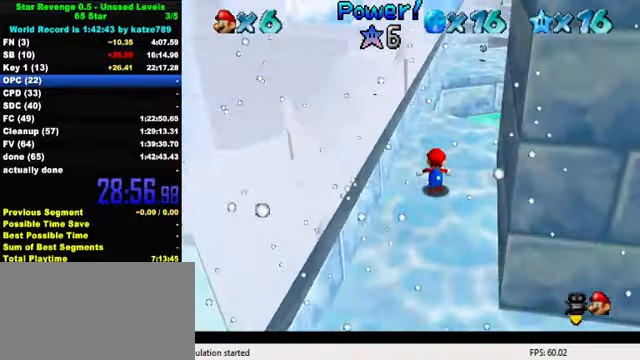
{"keys": ["right", "up"], "events": [[67, "right", "down"], [167, "right", "up"], [300, "y", "down"], [400, "shift", "down"], [467, "right", "down"], [500, "shift", "up"], [500, "y", "up"]]}